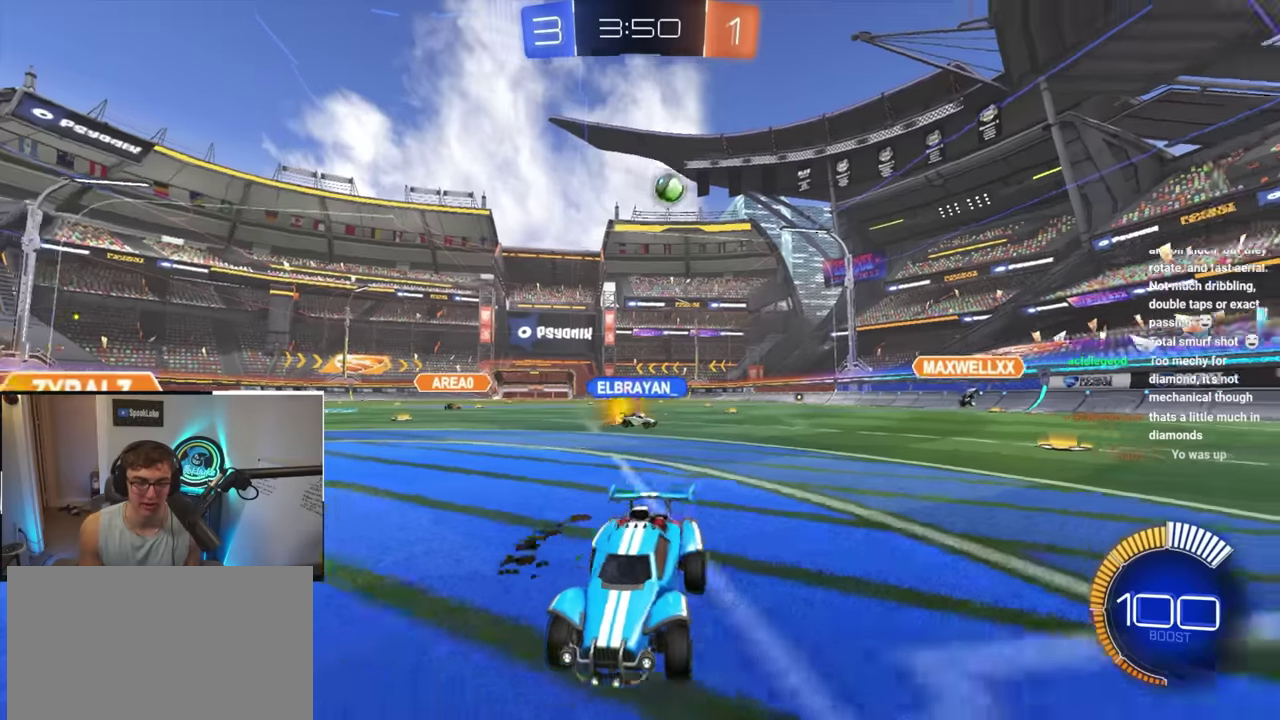
Gameplay with a controller (PlayStation layout); each line is a JSON object with the inputs held at the frame after it. "events" lists button and stick changes between this image and that frame as [ms after this image, input, new state], when the widget could be followed in between. Not read: L3 R3.
{"buttons": [], "left_stick": "center", "right_stick": "center", "events": [[83, "left_stick", "right"], [217, "left_stick", "center"], [333, "left_stick", "right"], [467, "left_stick", "center"]]}
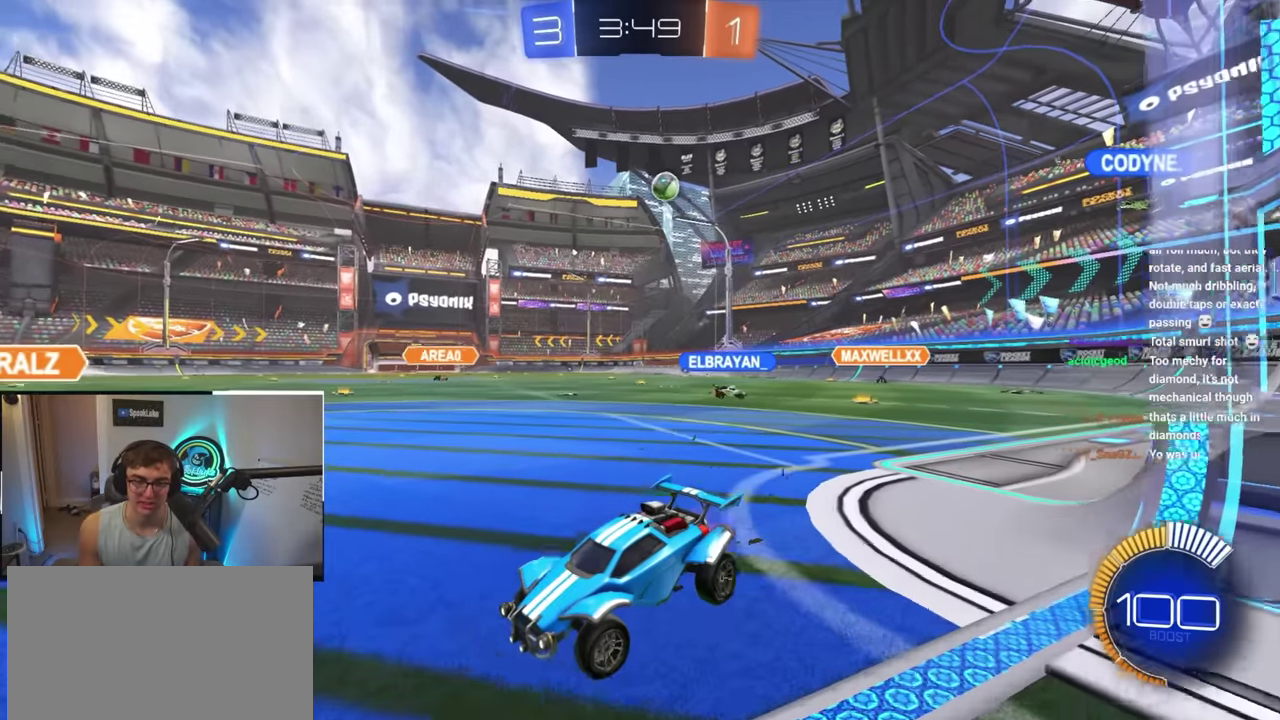
{"buttons": [], "left_stick": "right", "right_stick": "center", "events": [[150, "left_stick", "right"], [233, "R1", "down"], [350, "R1", "up"]]}
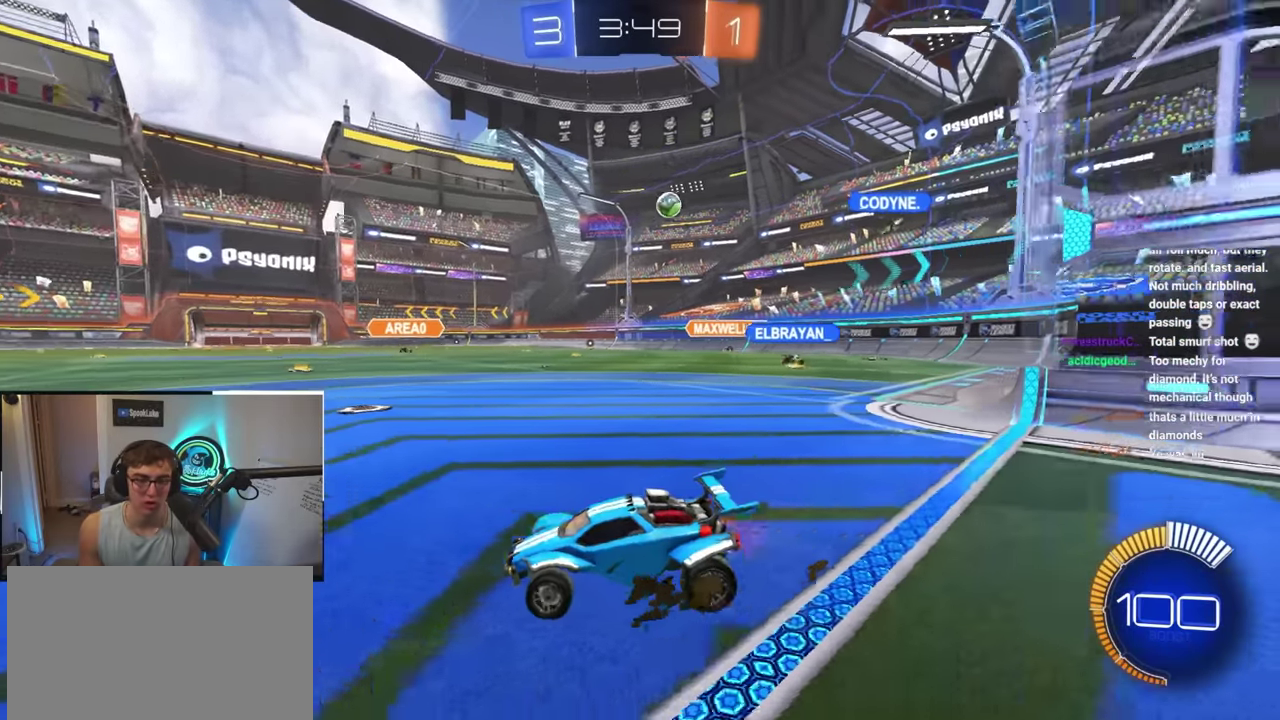
{"buttons": ["L2"], "left_stick": "up-left", "right_stick": "center", "events": [[300, "L2", "down"], [450, "left_stick", "center"], [500, "left_stick", "up-left"]]}
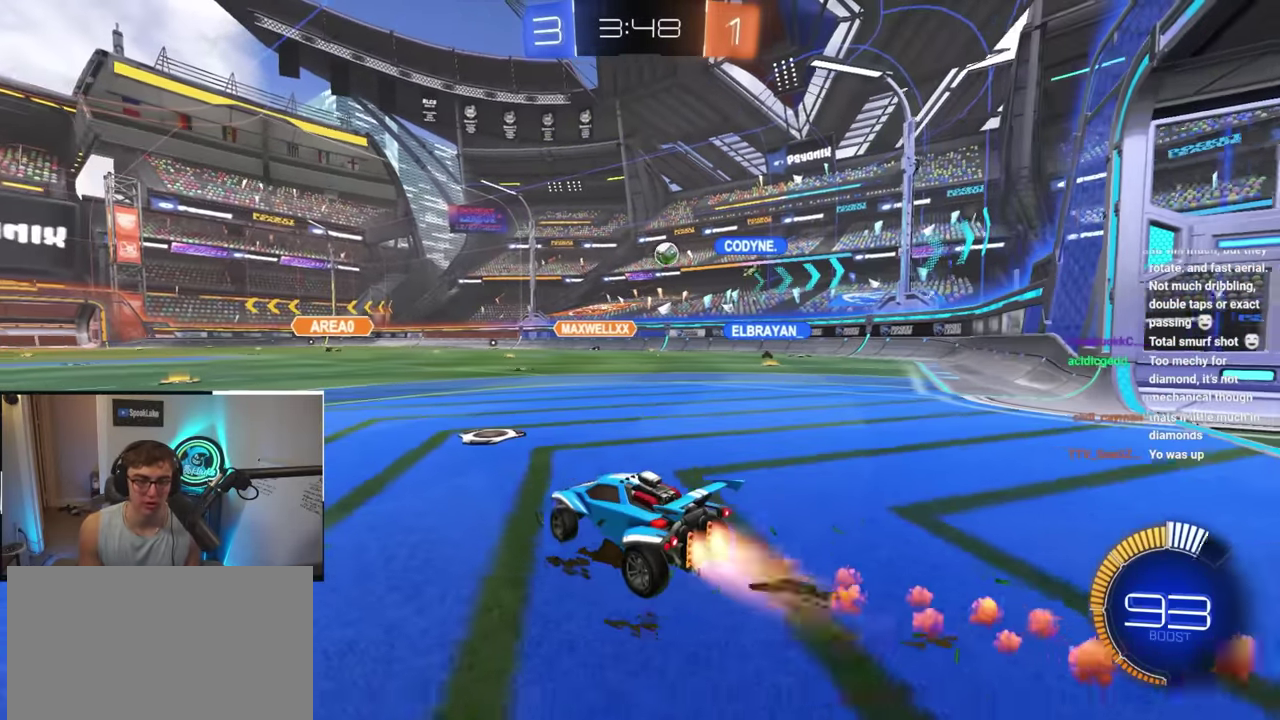
{"buttons": [], "left_stick": "down-right", "right_stick": "center", "events": [[150, "left_stick", "down"], [200, "L2", "up"], [500, "left_stick", "down-right"]]}
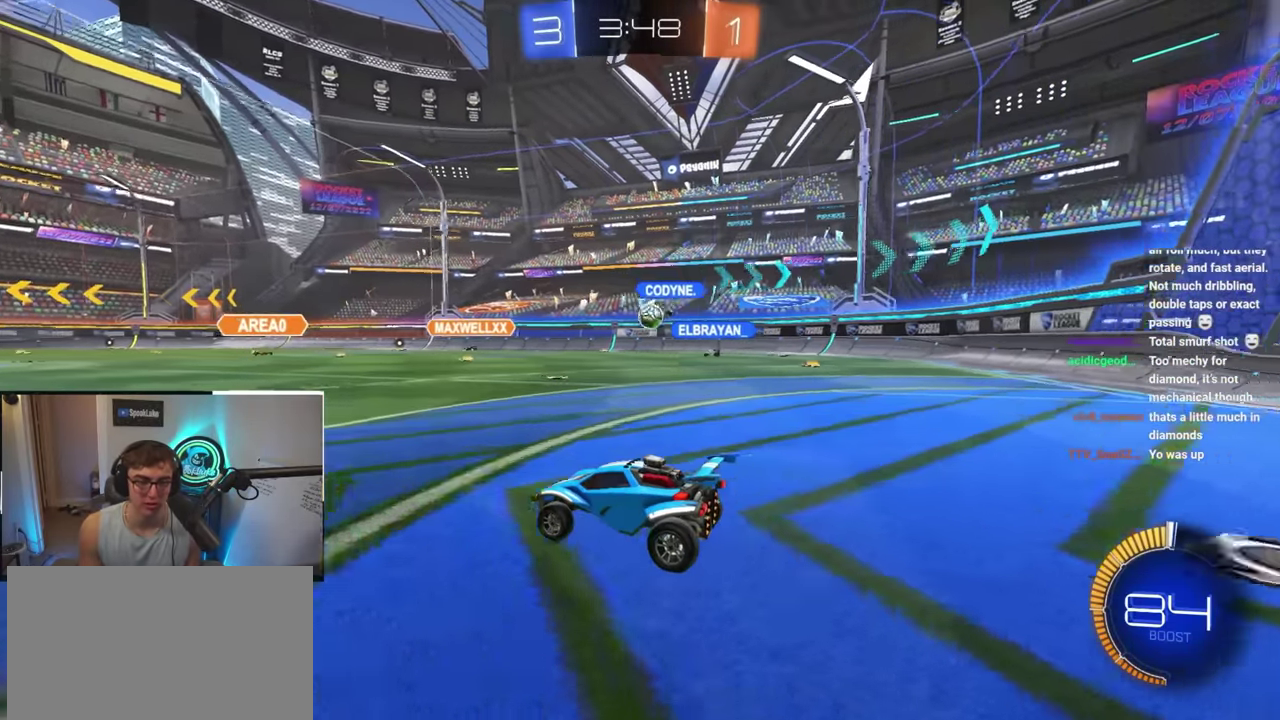
{"buttons": [], "left_stick": "down-left", "right_stick": "center"}
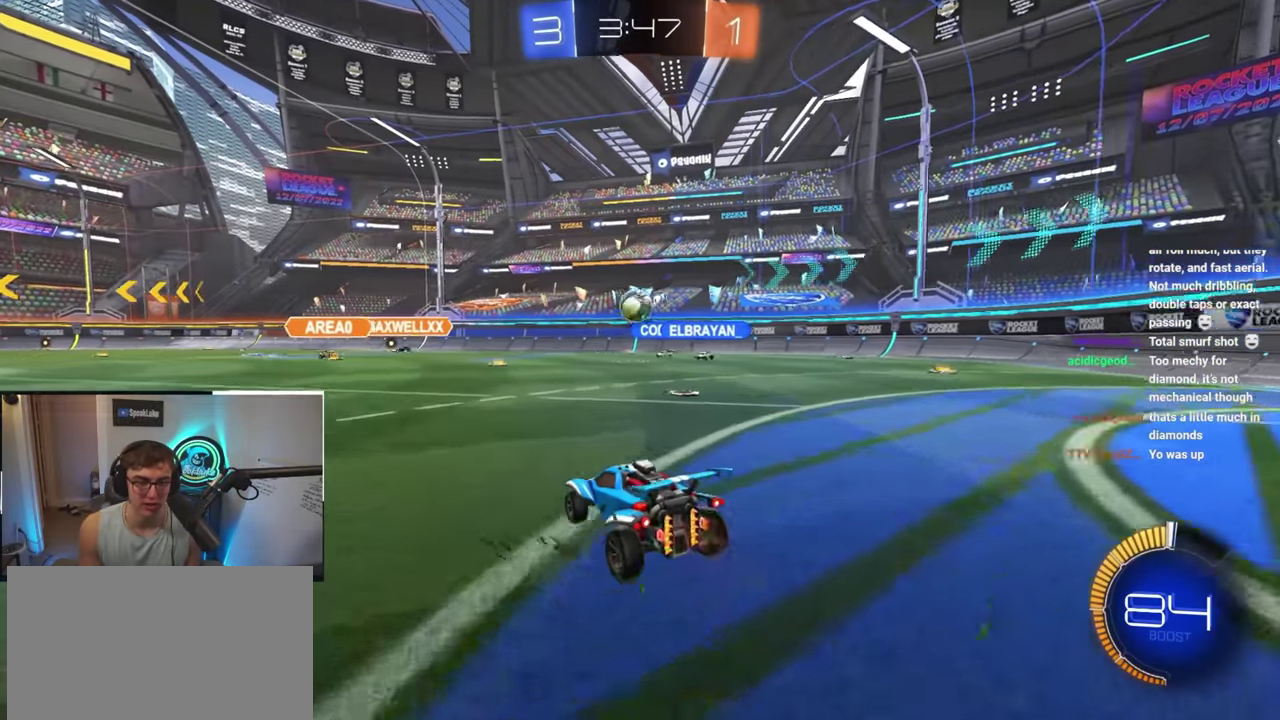
{"buttons": ["SQUARE", "L2"], "left_stick": "left", "right_stick": "center"}
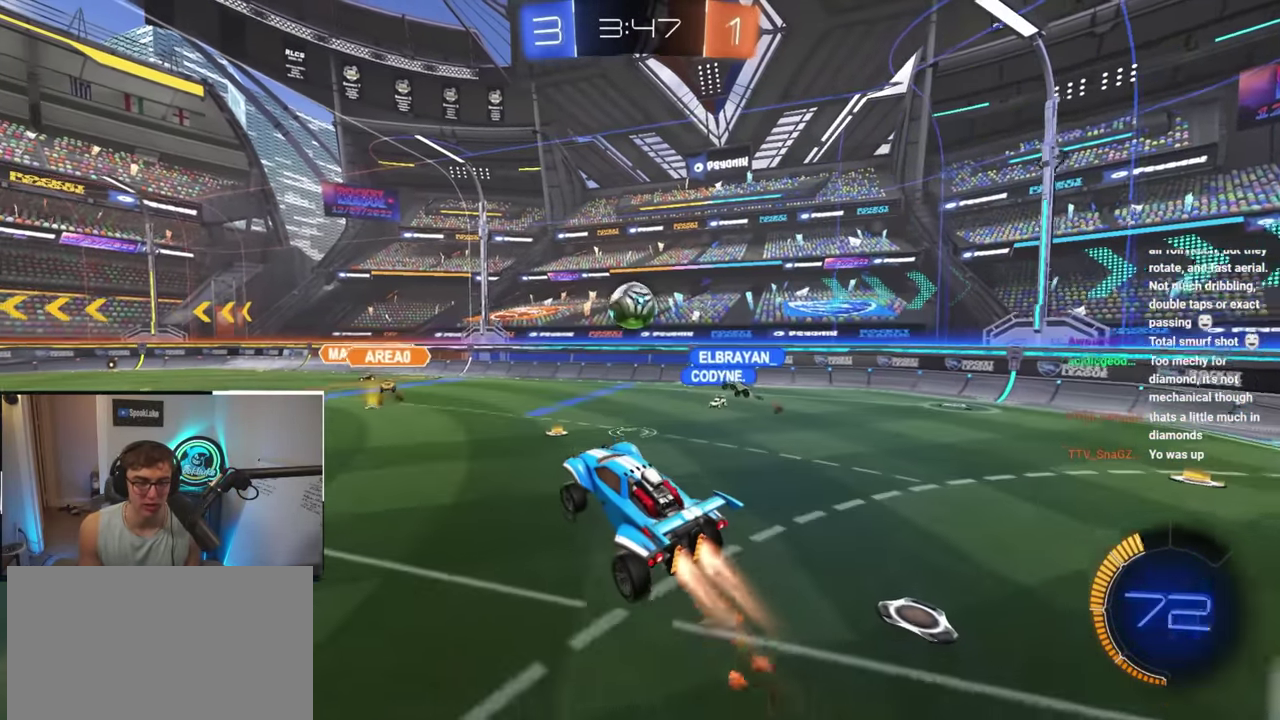
{"buttons": [], "left_stick": "down", "right_stick": "center", "events": [[67, "left_stick", "down-left"], [183, "left_stick", "down"], [200, "SQUARE", "up"], [233, "left_stick", "center"], [333, "L2", "up"], [400, "left_stick", "left"], [467, "left_stick", "down"]]}
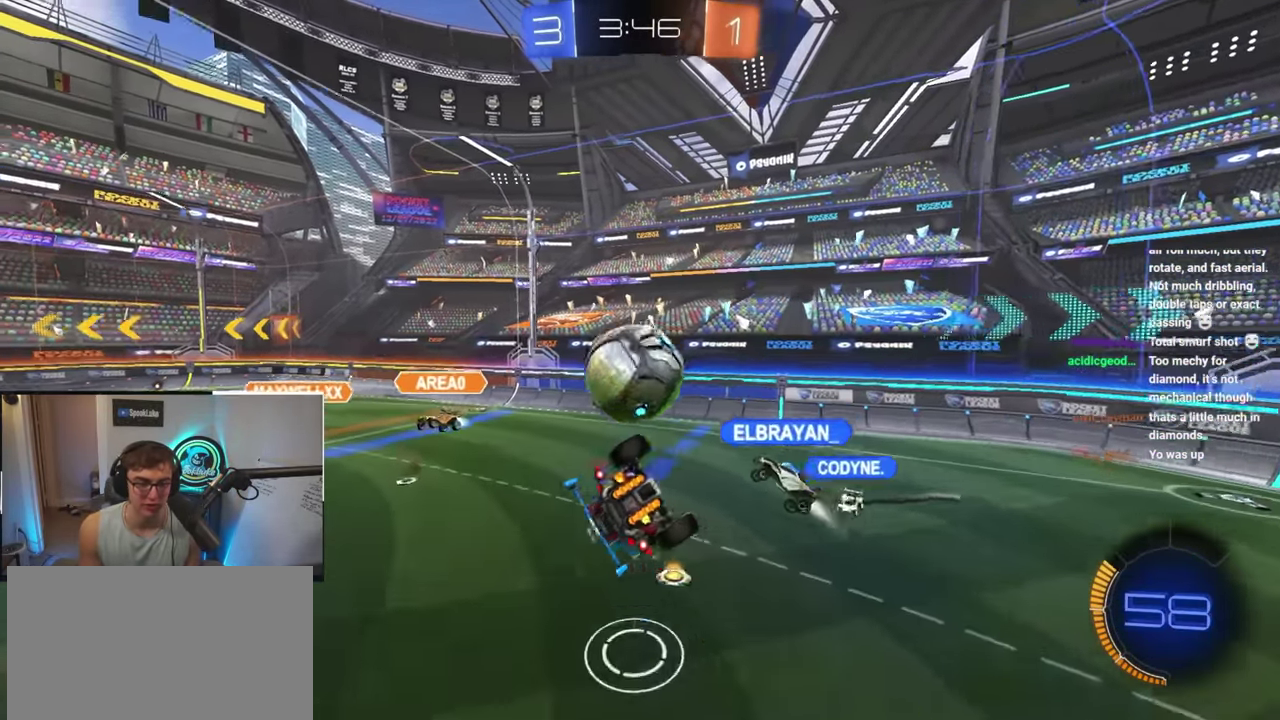
{"buttons": ["SQUARE"], "left_stick": "down", "right_stick": "center", "events": [[250, "SQUARE", "down"]]}
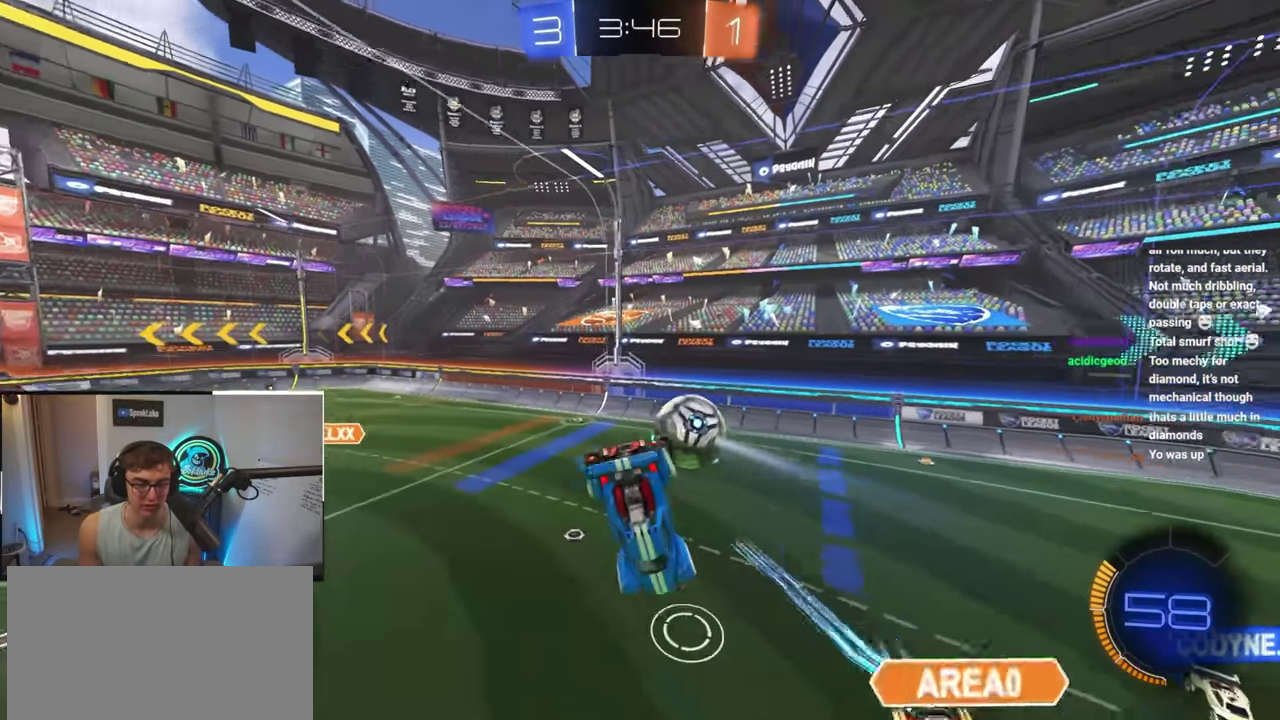
{"buttons": [], "left_stick": "down", "right_stick": "center", "events": [[83, "left_stick", "down-left"], [133, "left_stick", "left"], [267, "SQUARE", "up"], [283, "left_stick", "down"]]}
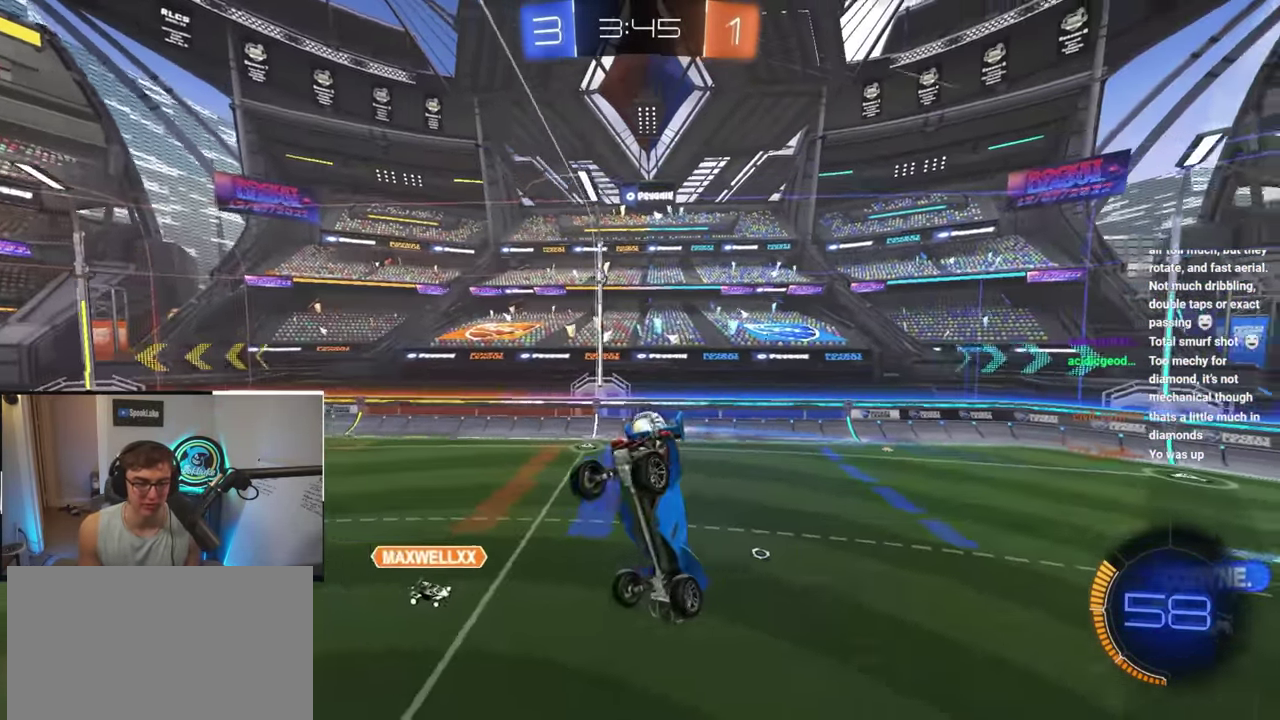
{"buttons": [], "left_stick": "down", "right_stick": "center", "events": [[100, "TRIANGLE", "down"], [217, "TRIANGLE", "up"]]}
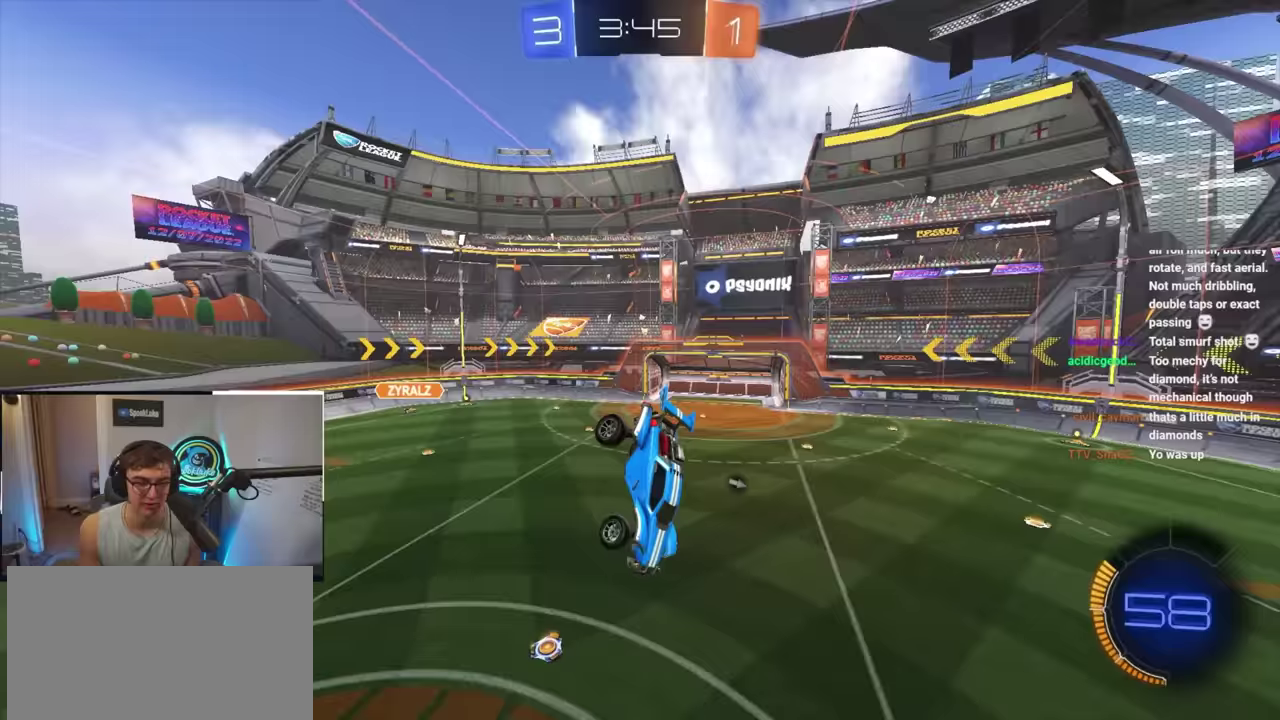
{"buttons": [], "left_stick": "down-left", "right_stick": "center", "events": [[167, "left_stick", "down-left"], [233, "left_stick", "down"], [300, "TRIANGLE", "down"], [383, "left_stick", "down-left"], [417, "TRIANGLE", "up"]]}
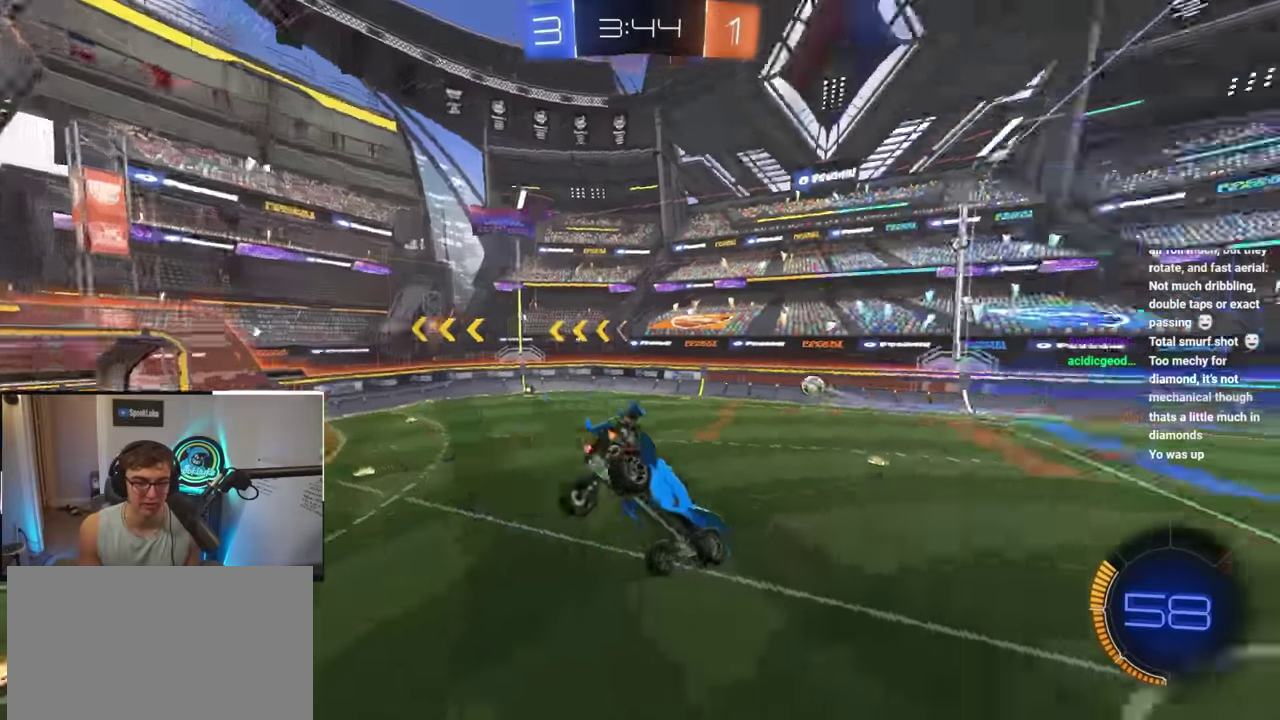
{"buttons": ["L2", "R1"], "left_stick": "down", "right_stick": "center", "events": [[133, "L2", "down"], [417, "left_stick", "down"], [483, "R1", "down"]]}
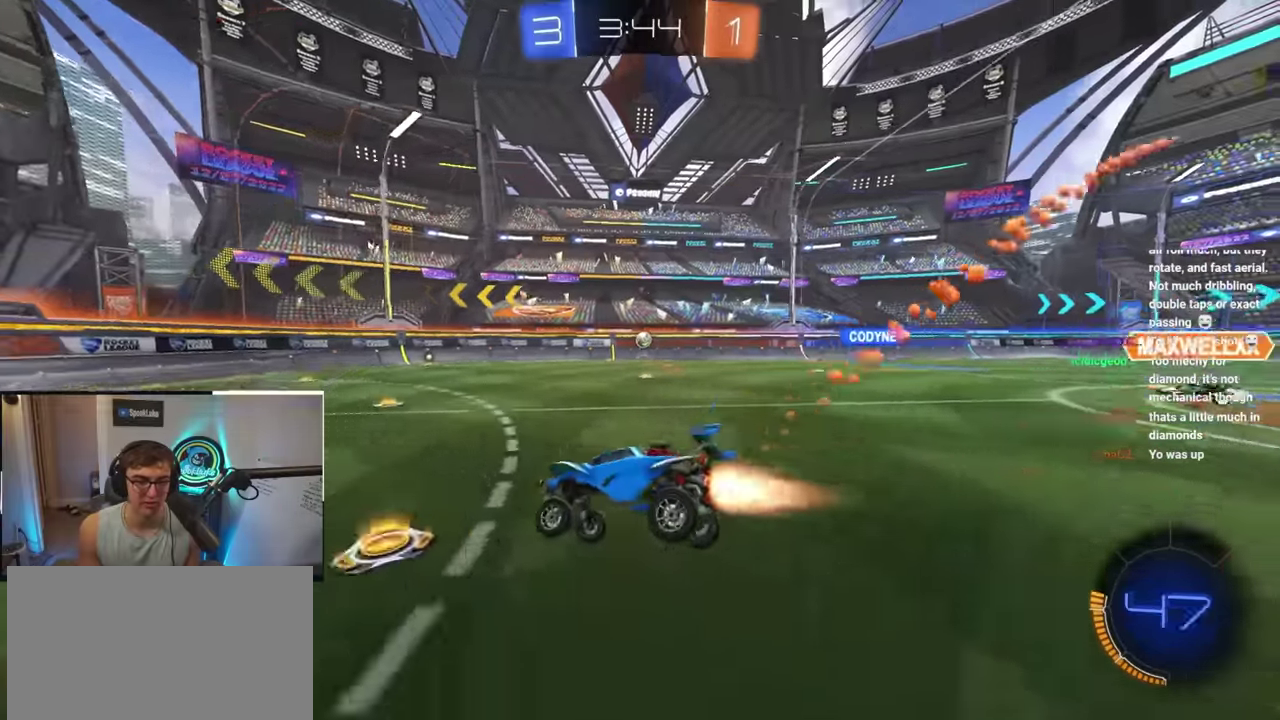
{"buttons": ["L2"], "left_stick": "right", "right_stick": "center", "events": [[33, "TRIANGLE", "down"], [67, "R1", "up"], [100, "left_stick", "center"], [150, "TRIANGLE", "up"], [400, "left_stick", "right"]]}
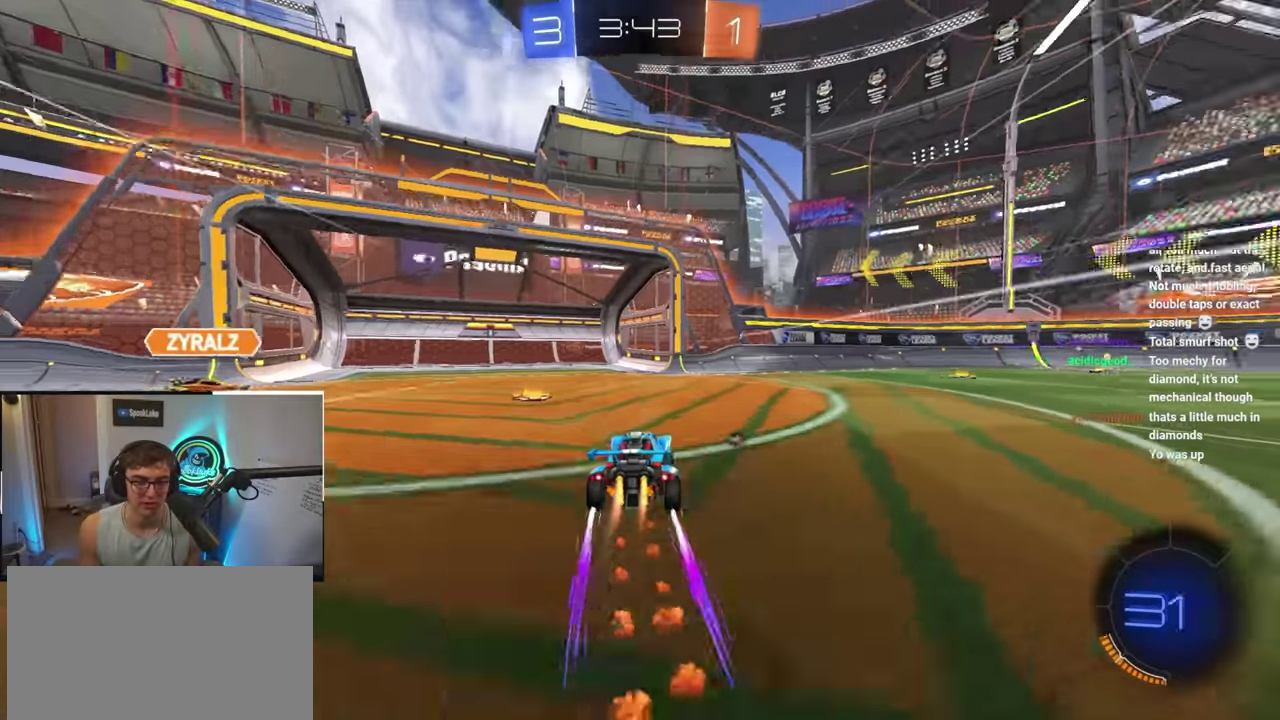
{"buttons": [], "left_stick": "center", "right_stick": "center"}